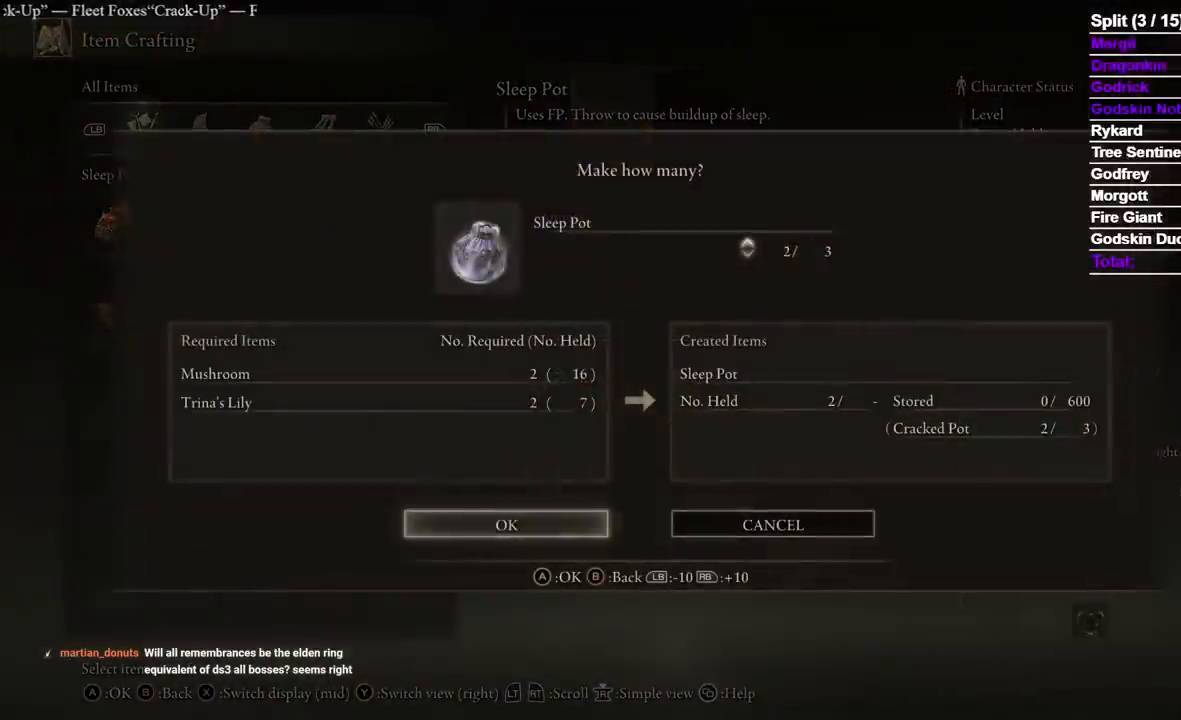
Gameplay with a controller (Xbox layout); each line is a JSON object with the inputs held at the frame after it. "events" lists button and stick changes between this image and that frame as [ms after this image, input, new state], when the widget could be followed in between. Not read: L2.
{"buttons": ["START"], "left_stick": "up", "right_stick": "center"}
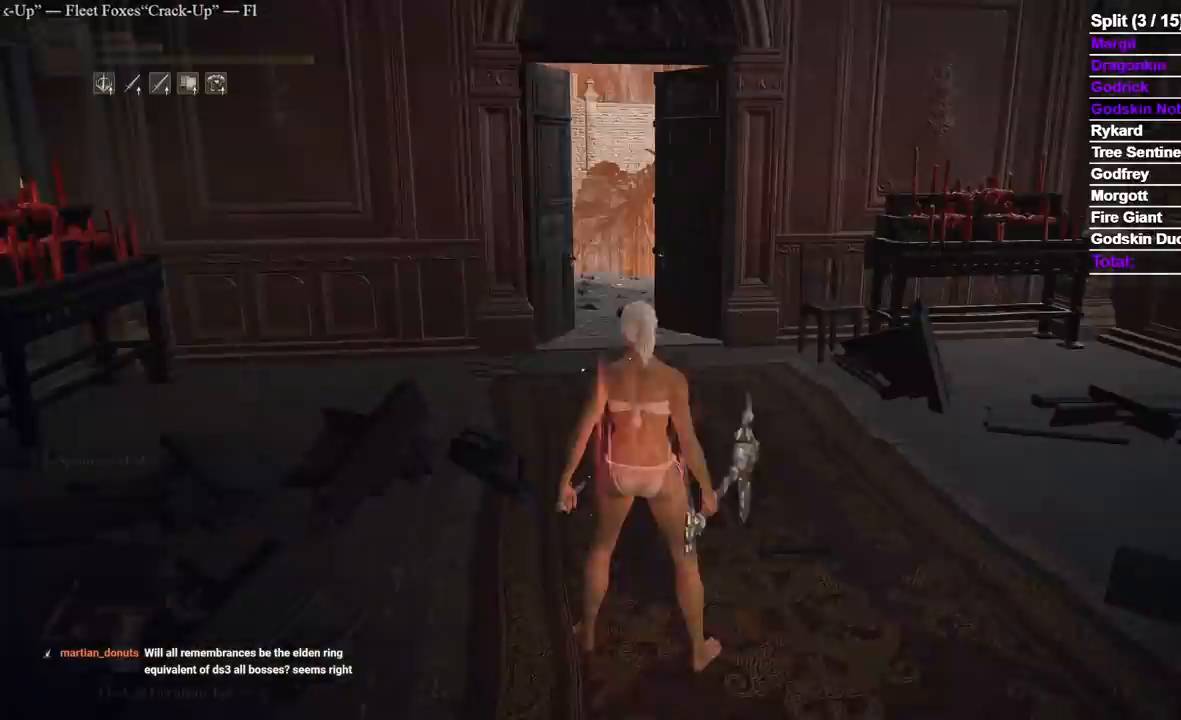
{"buttons": ["B", "START"], "left_stick": "up", "right_stick": "center", "events": [[83, "START", "up"], [267, "B", "down"], [467, "START", "down"]]}
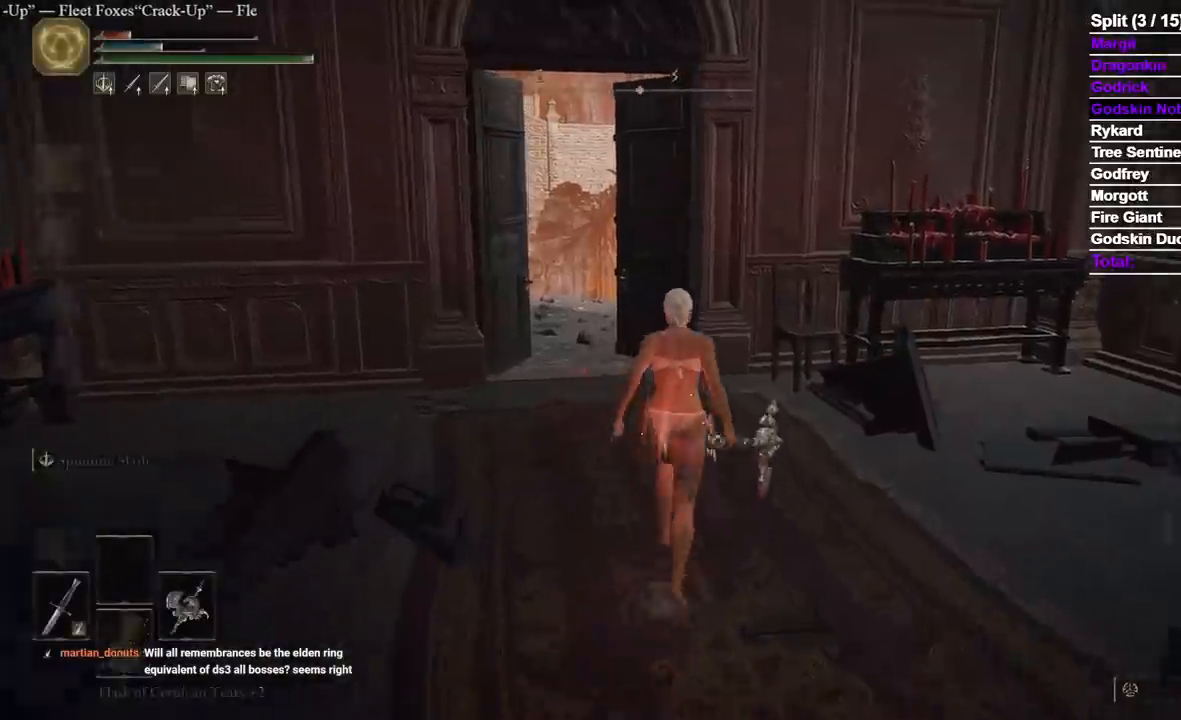
{"buttons": ["B"], "left_stick": "center", "right_stick": "center", "events": [[67, "START", "up"], [67, "left_stick", "center"], [117, "A", "down"], [200, "DPAD_UP", "down"], [217, "A", "up"], [300, "DPAD_RIGHT", "down"], [300, "DPAD_UP", "up"], [367, "DPAD_UP", "down"], [417, "A", "down"], [417, "DPAD_RIGHT", "up"], [417, "DPAD_UP", "up"], [483, "A", "up"]]}
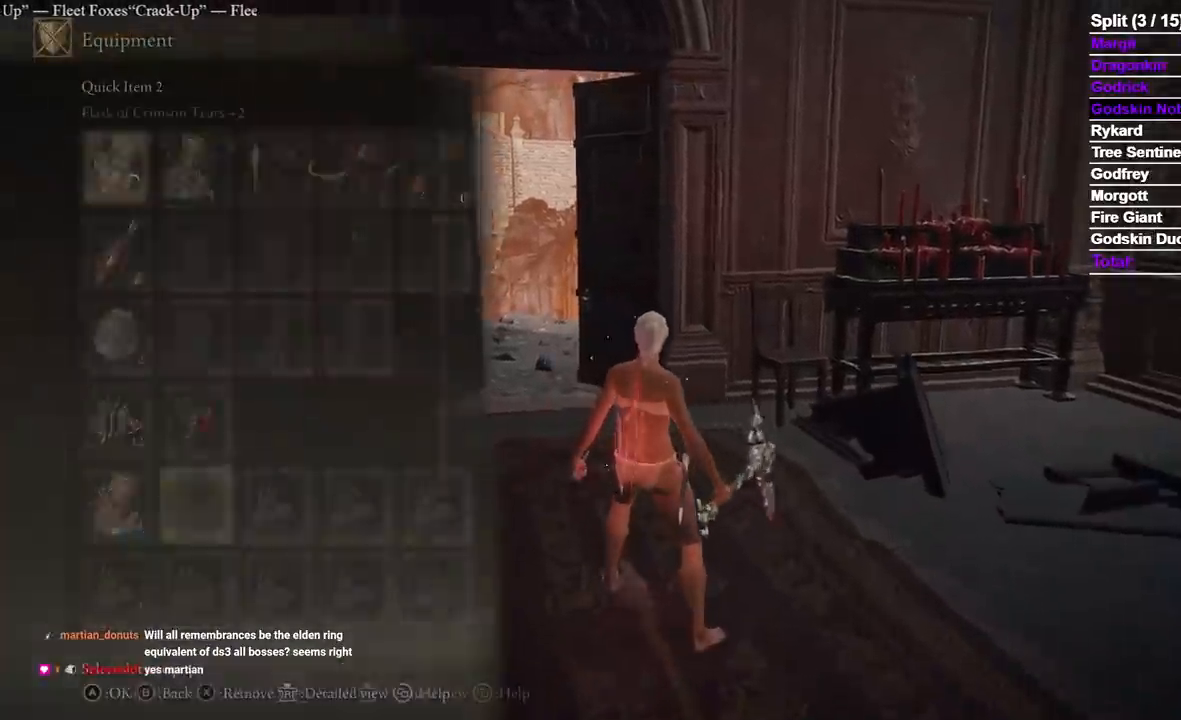
{"buttons": ["DPAD_DOWN"], "left_stick": "up", "right_stick": "center", "events": [[50, "left_stick", "up"], [200, "B", "up"], [200, "right_stick", "left"], [317, "right_stick", "center"], [383, "DPAD_DOWN", "down"], [417, "DPAD_DOWN", "up"], [500, "DPAD_DOWN", "down"]]}
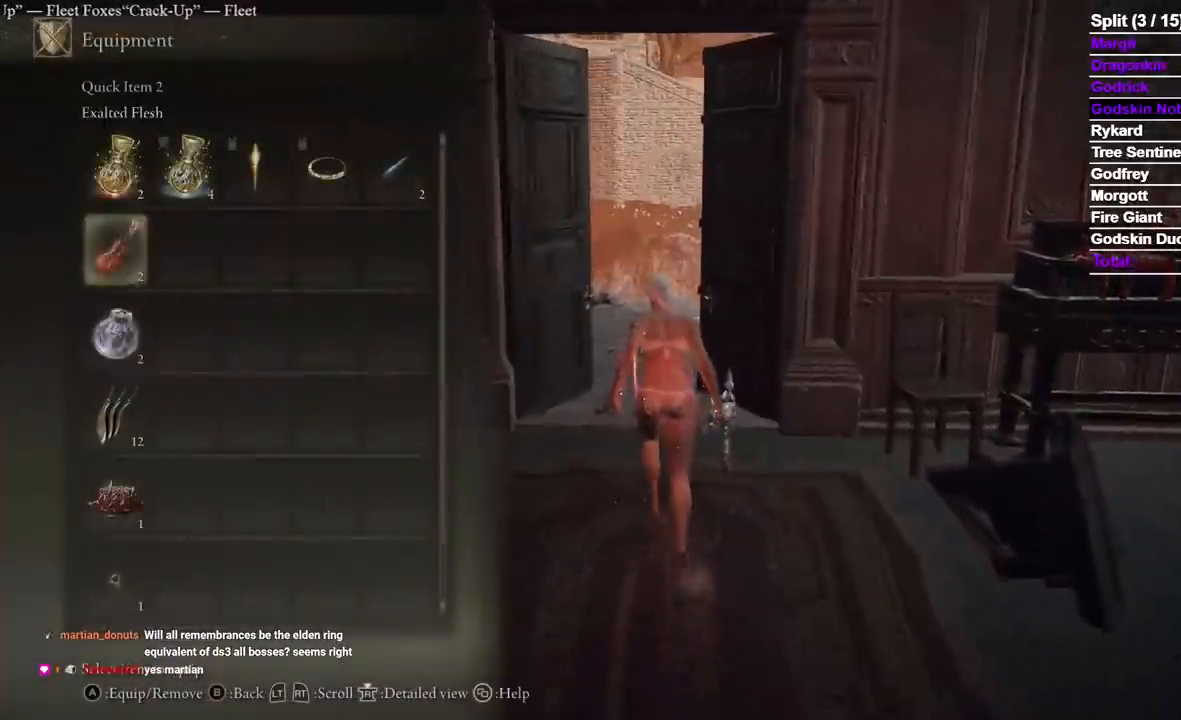
{"buttons": ["B"], "left_stick": "up", "right_stick": "center", "events": [[67, "DPAD_DOWN", "up"], [83, "A", "down"], [167, "A", "up"], [167, "START", "down"], [217, "START", "up"], [267, "B", "down"]]}
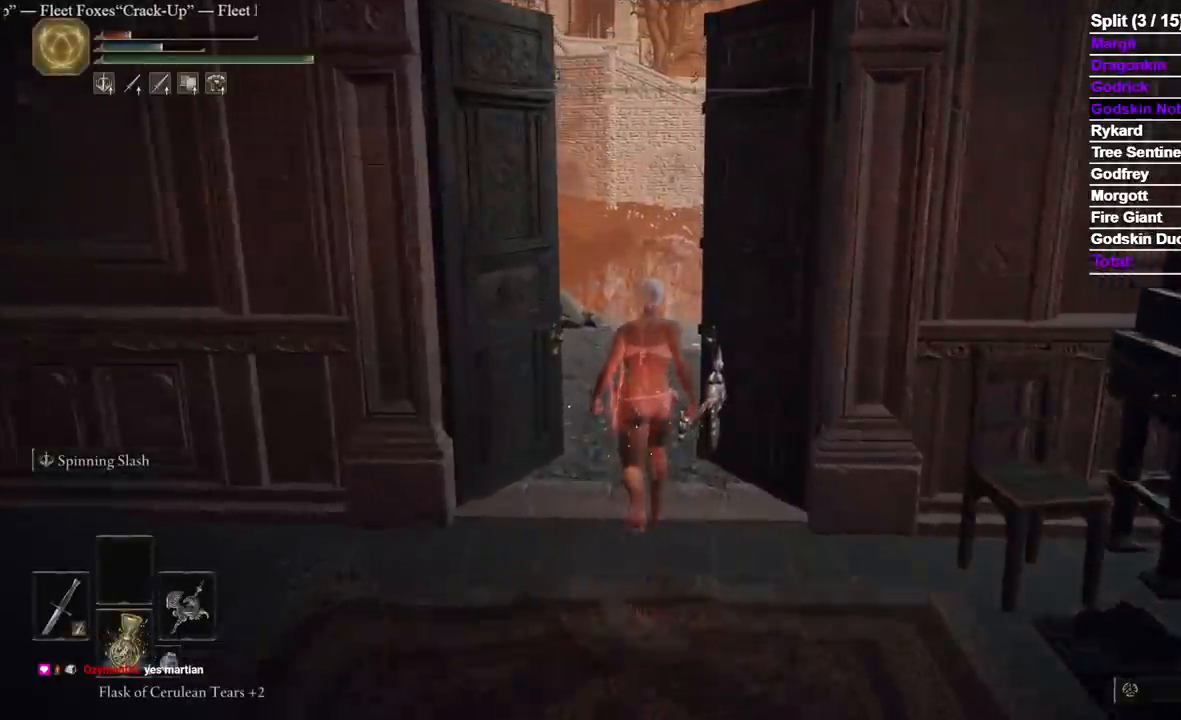
{"buttons": ["B"], "left_stick": "up", "right_stick": "left", "events": [[400, "right_stick", "left"]]}
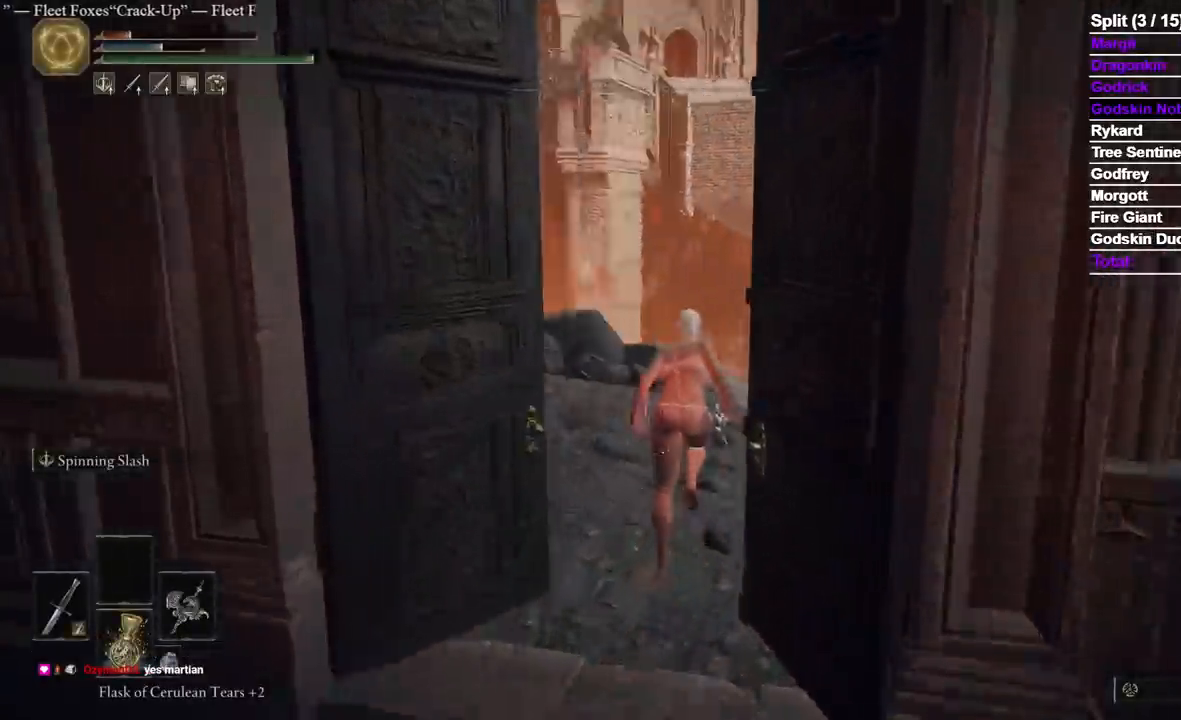
{"buttons": ["B", "Y"], "left_stick": "up", "right_stick": "center", "events": [[300, "right_stick", "center"], [433, "Y", "down"]]}
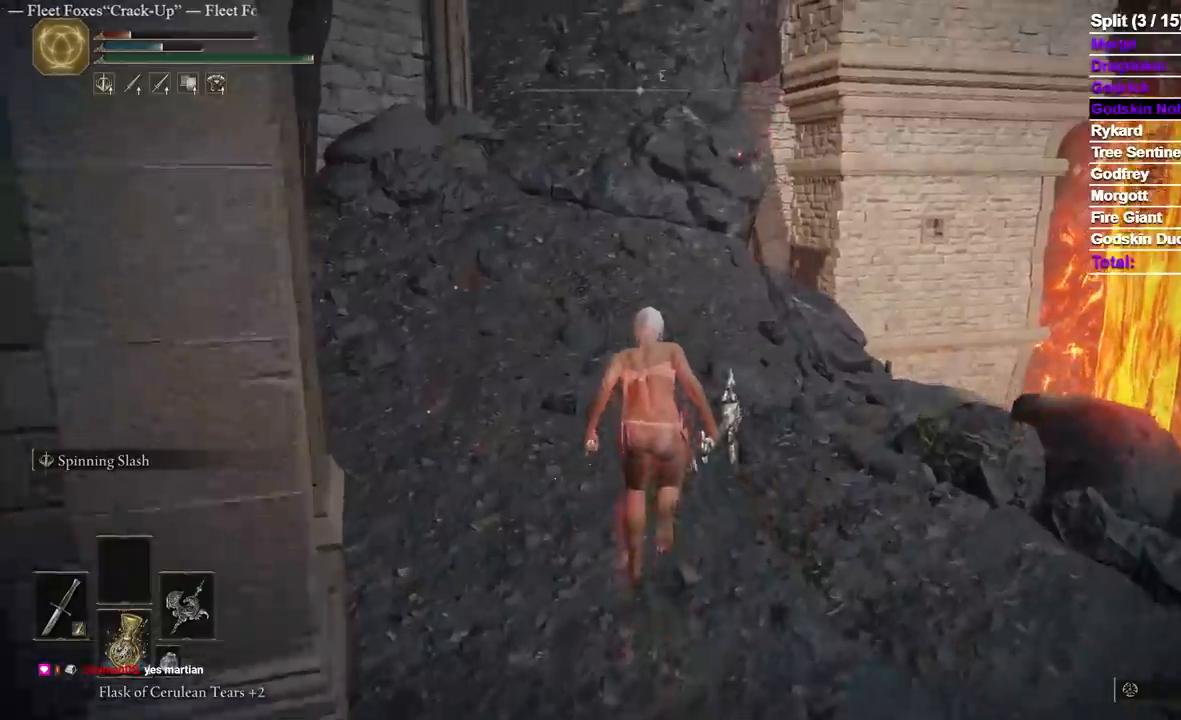
{"buttons": ["B"], "left_stick": "up", "right_stick": "center", "events": [[67, "L1", "down"], [183, "L1", "up"], [317, "Y", "up"]]}